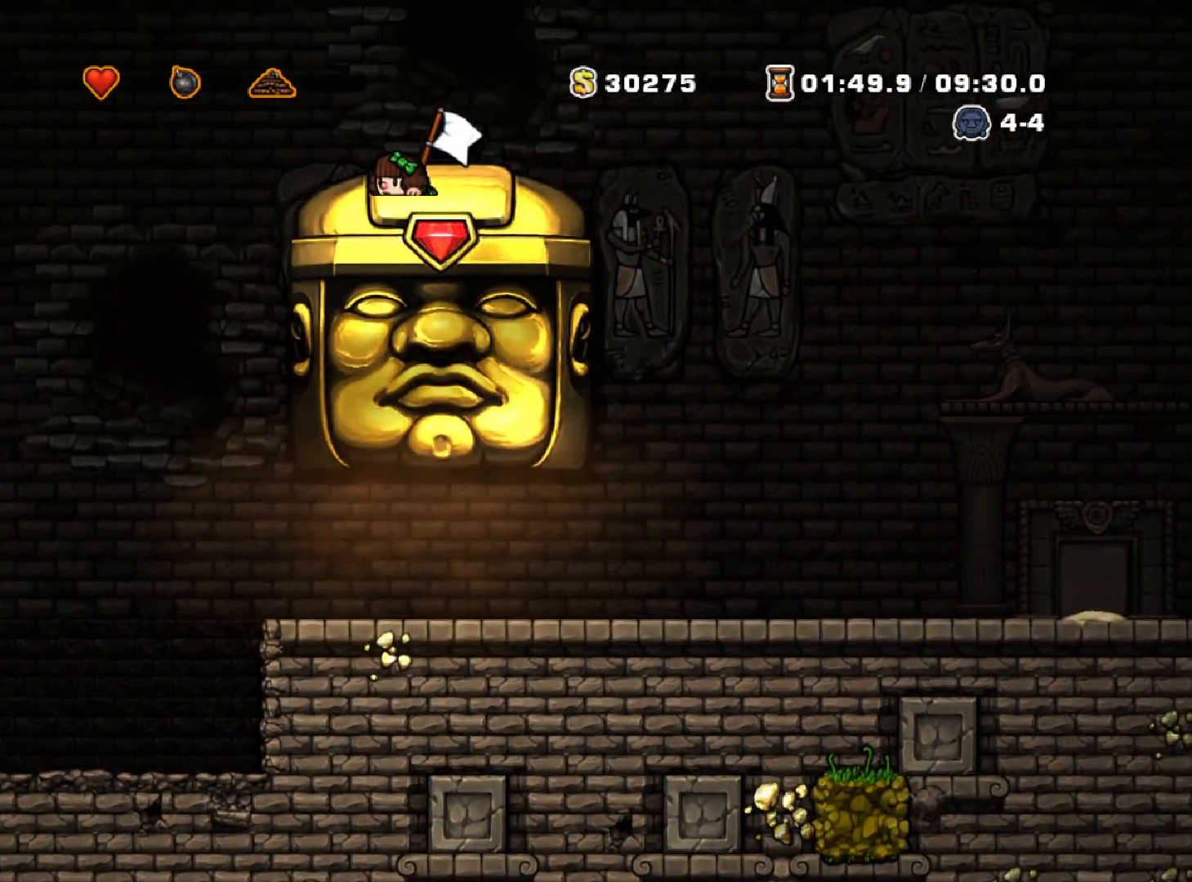
Gameplay with keyboard; each line is a JSON object with the keys held at the frame after it. "events" lists presses ("down") and releases ("up") of "a", "down", "escape", "left", "right", "run", "s", "space", "up", "x" and "z" between this image and that frame as [ms after this image, input, new state], when the widget could be followed in between. No other keys are recorded. Mouse input is not recorded. Key names are as the overlay labels them; some are game actions (e.g. jump) rather than physical keys.
{"keys": ["down"], "events": []}
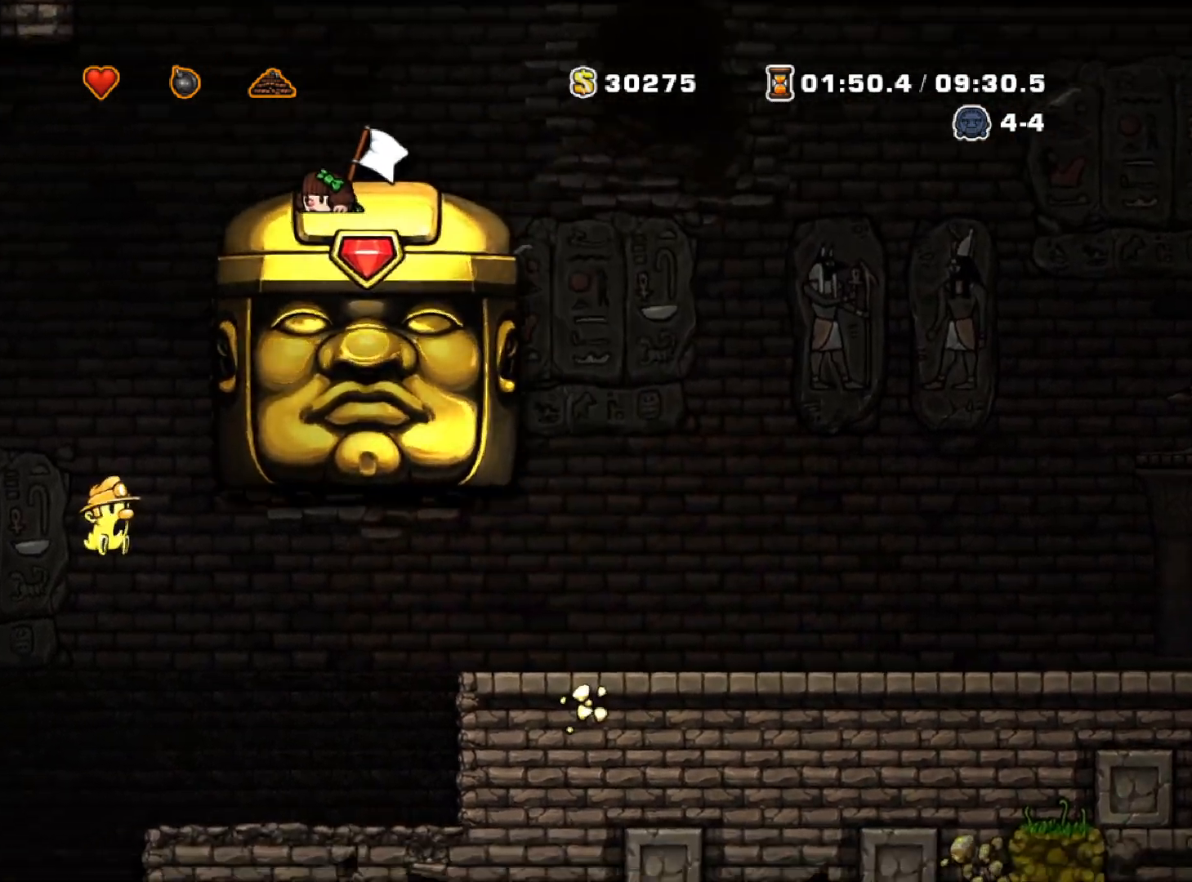
{"keys": ["down"], "events": []}
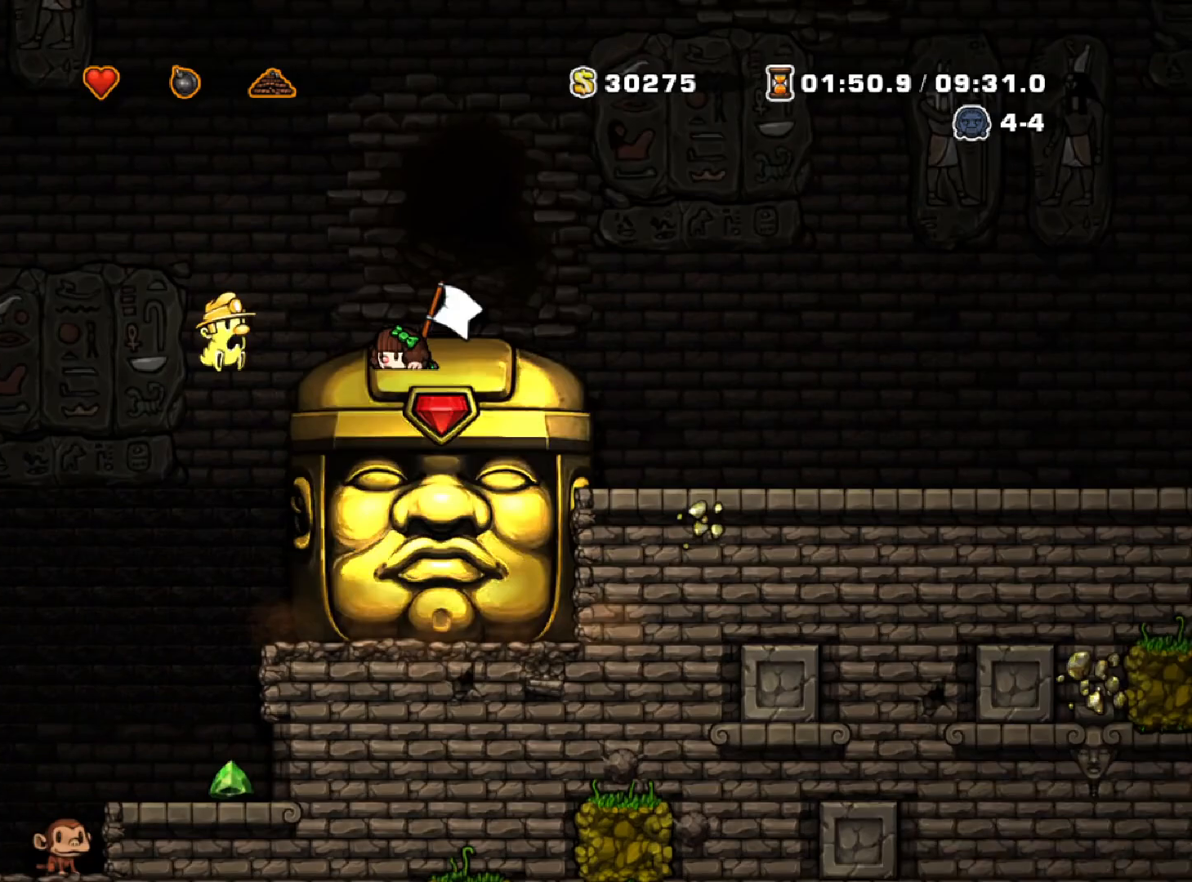
{"keys": ["down"], "events": []}
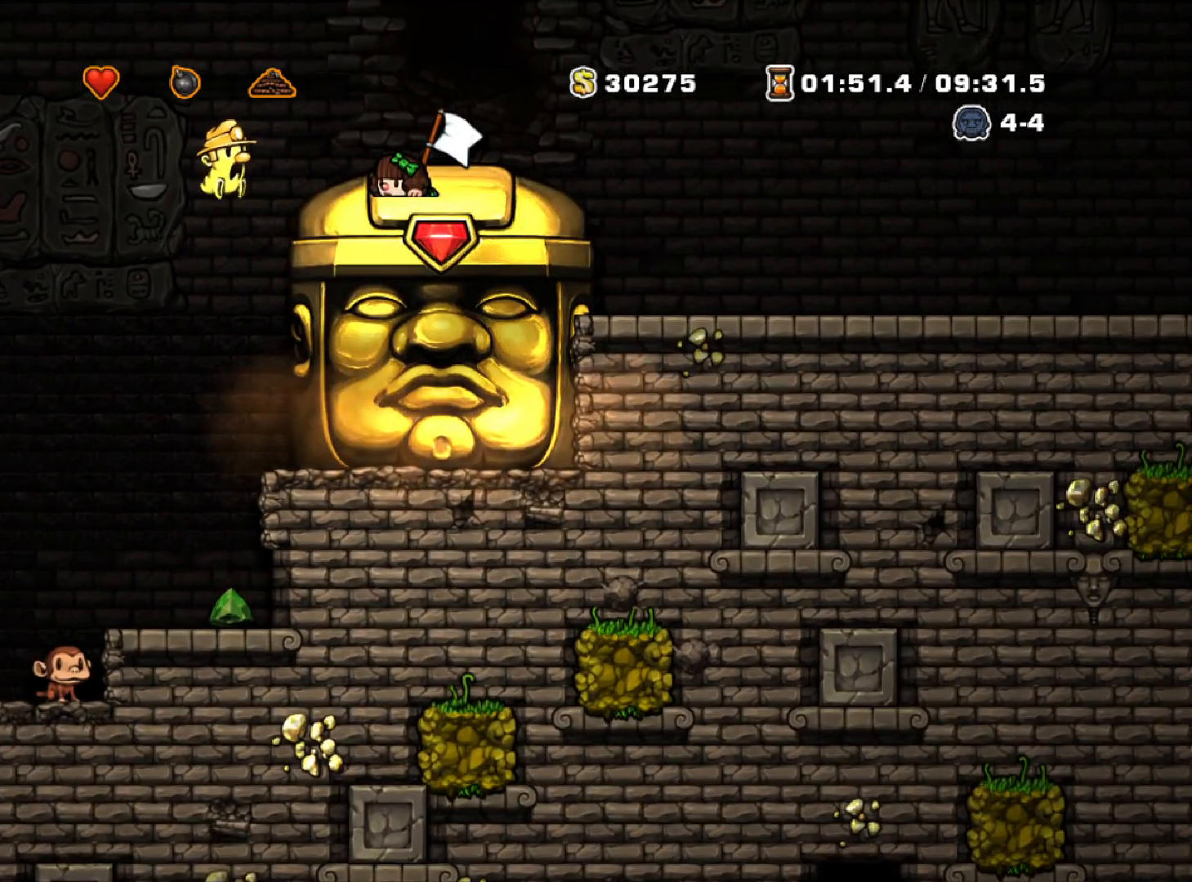
{"keys": ["down"], "events": []}
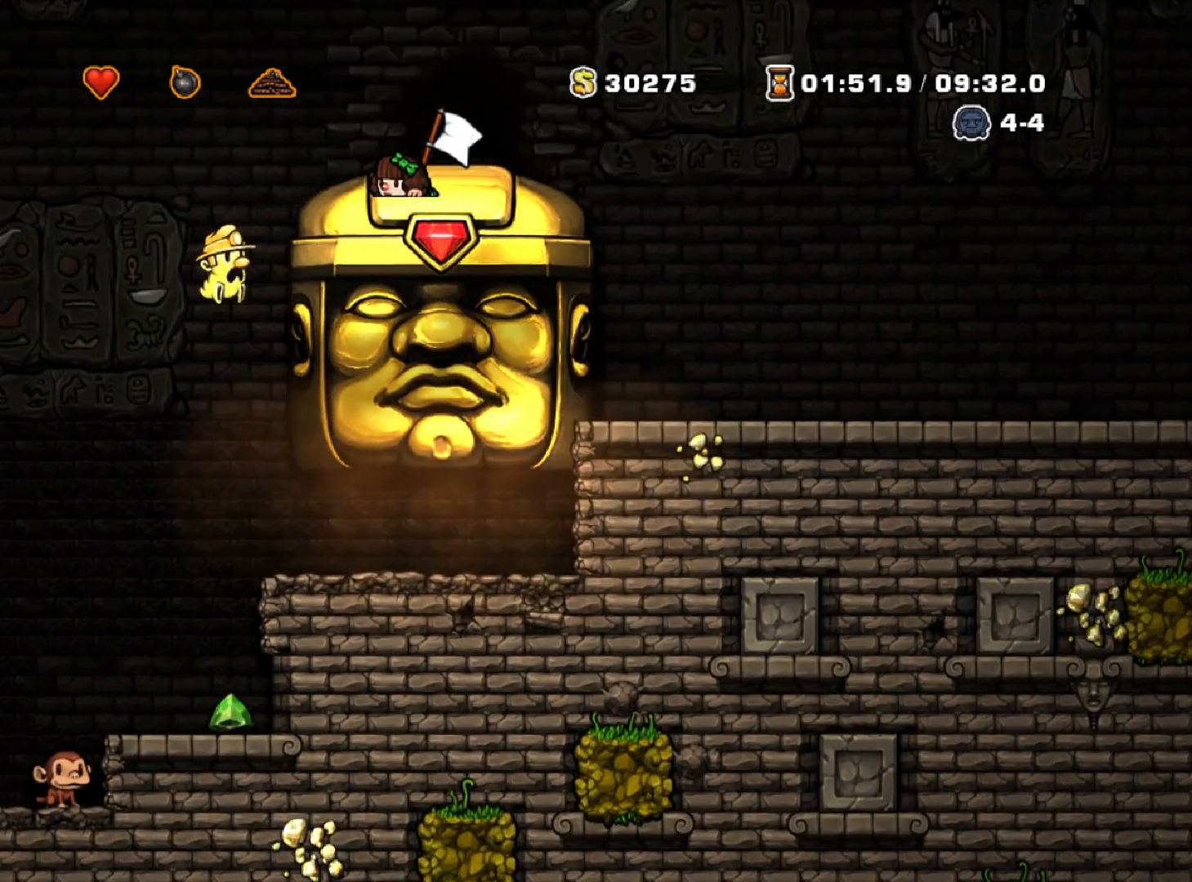
{"keys": ["down"], "events": []}
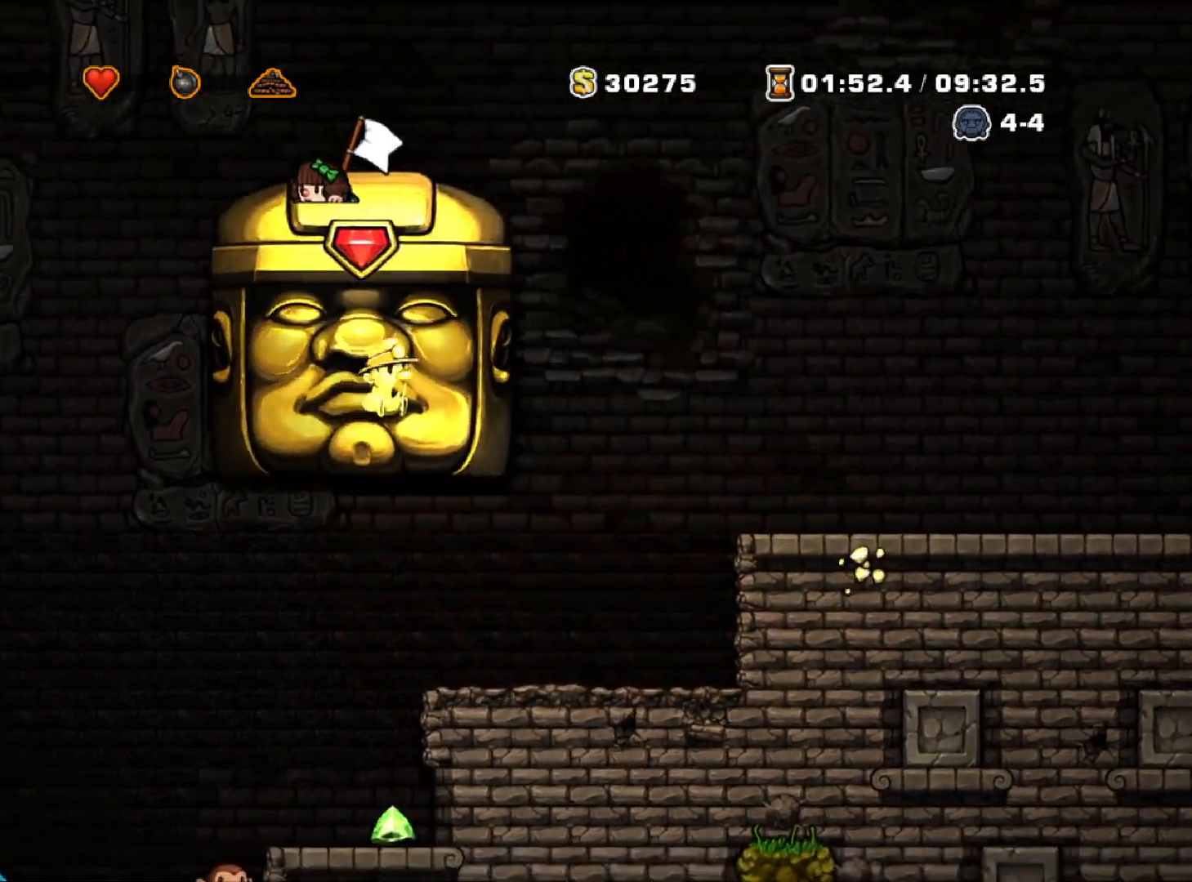
{"keys": ["down"], "events": []}
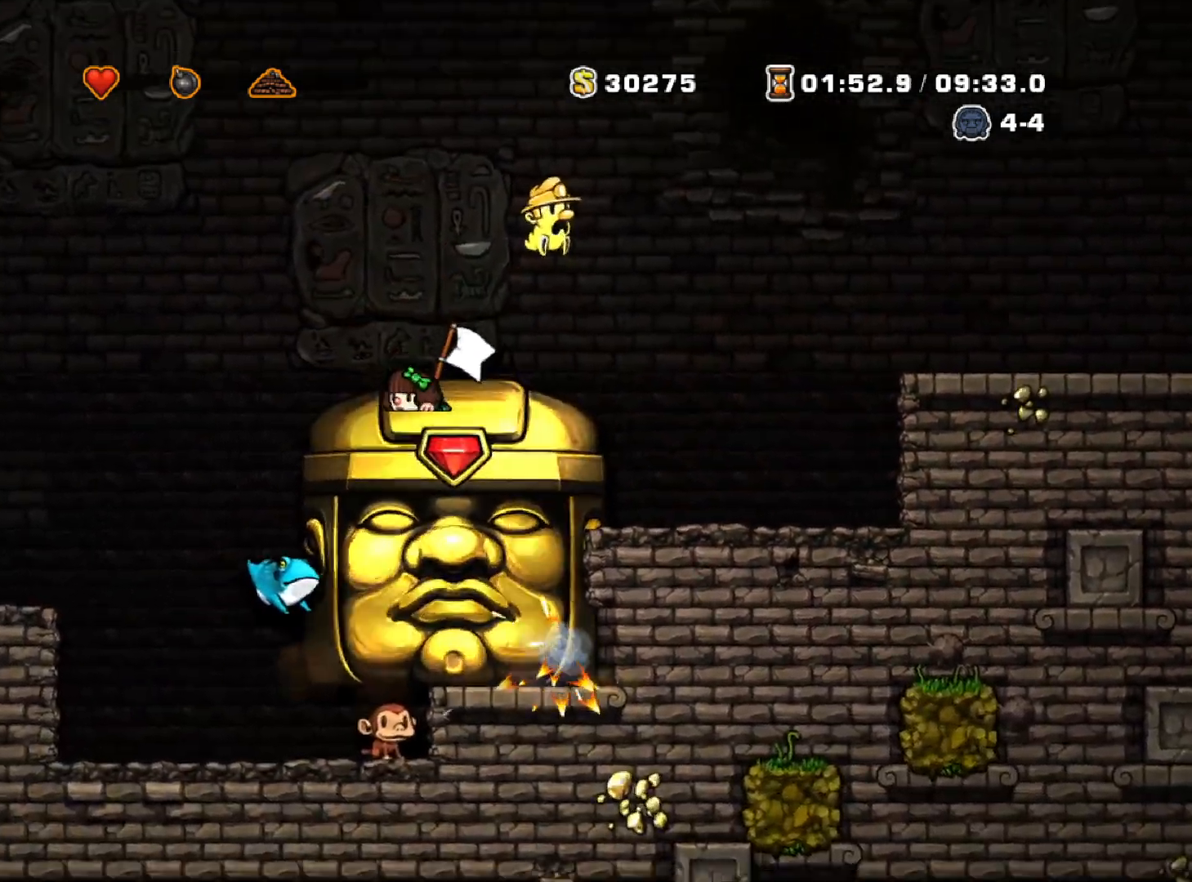
{"keys": ["down"], "events": []}
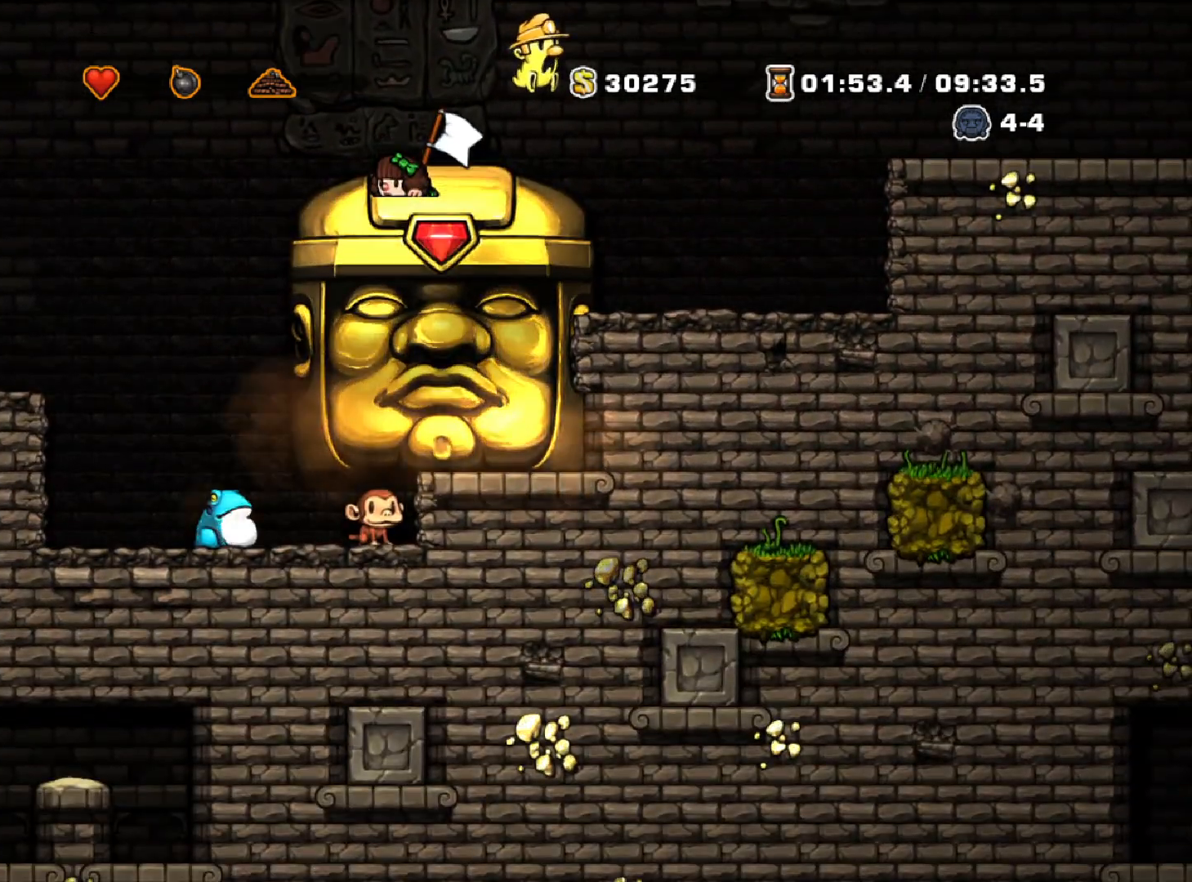
{"keys": ["down"], "events": []}
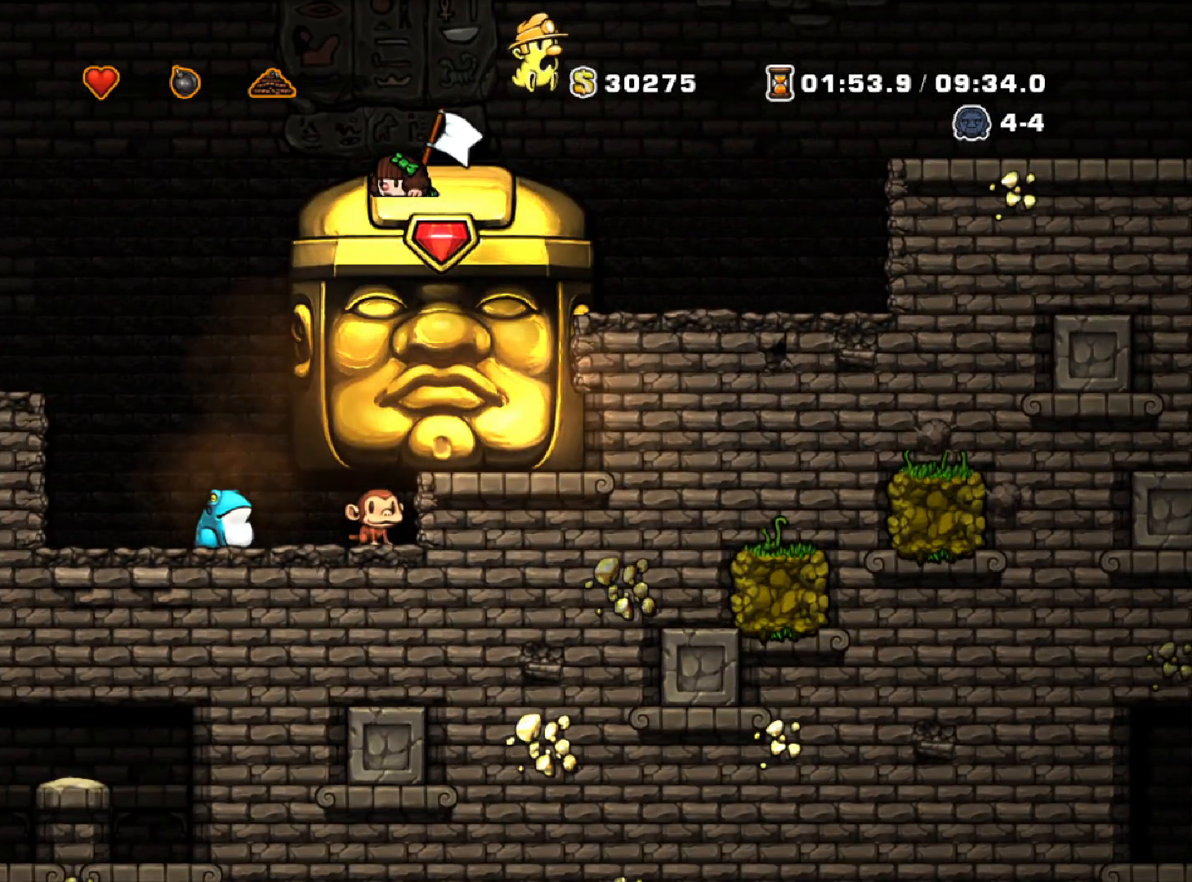
{"keys": ["down"], "events": []}
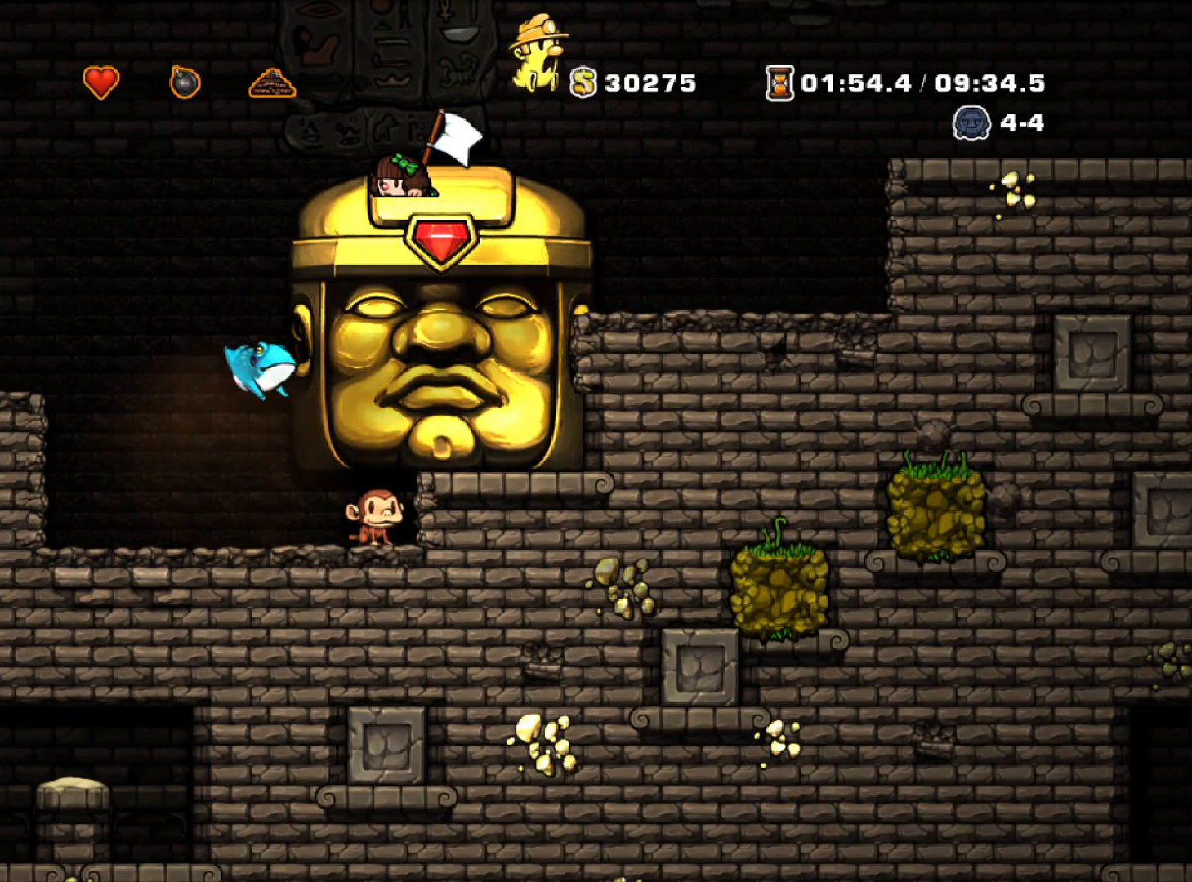
{"keys": ["down"], "events": []}
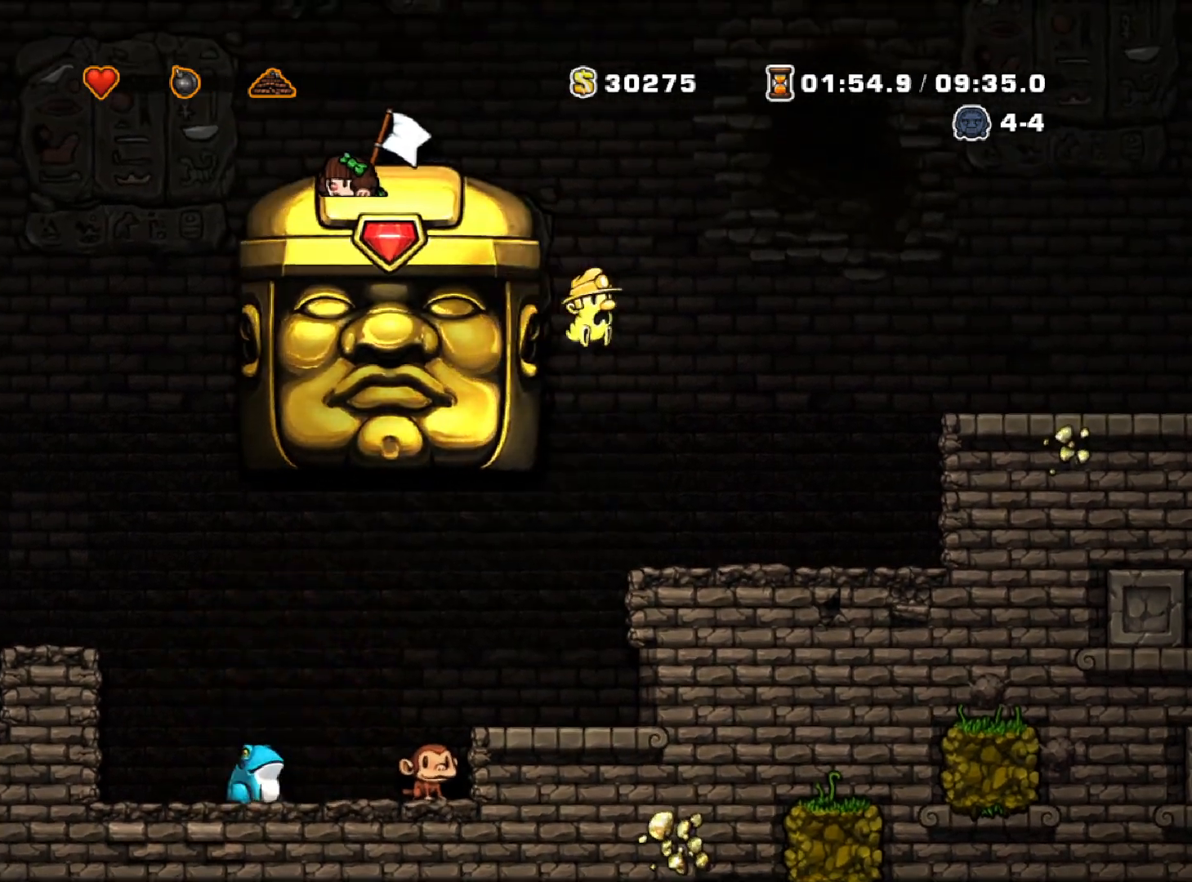
{"keys": ["down"], "events": []}
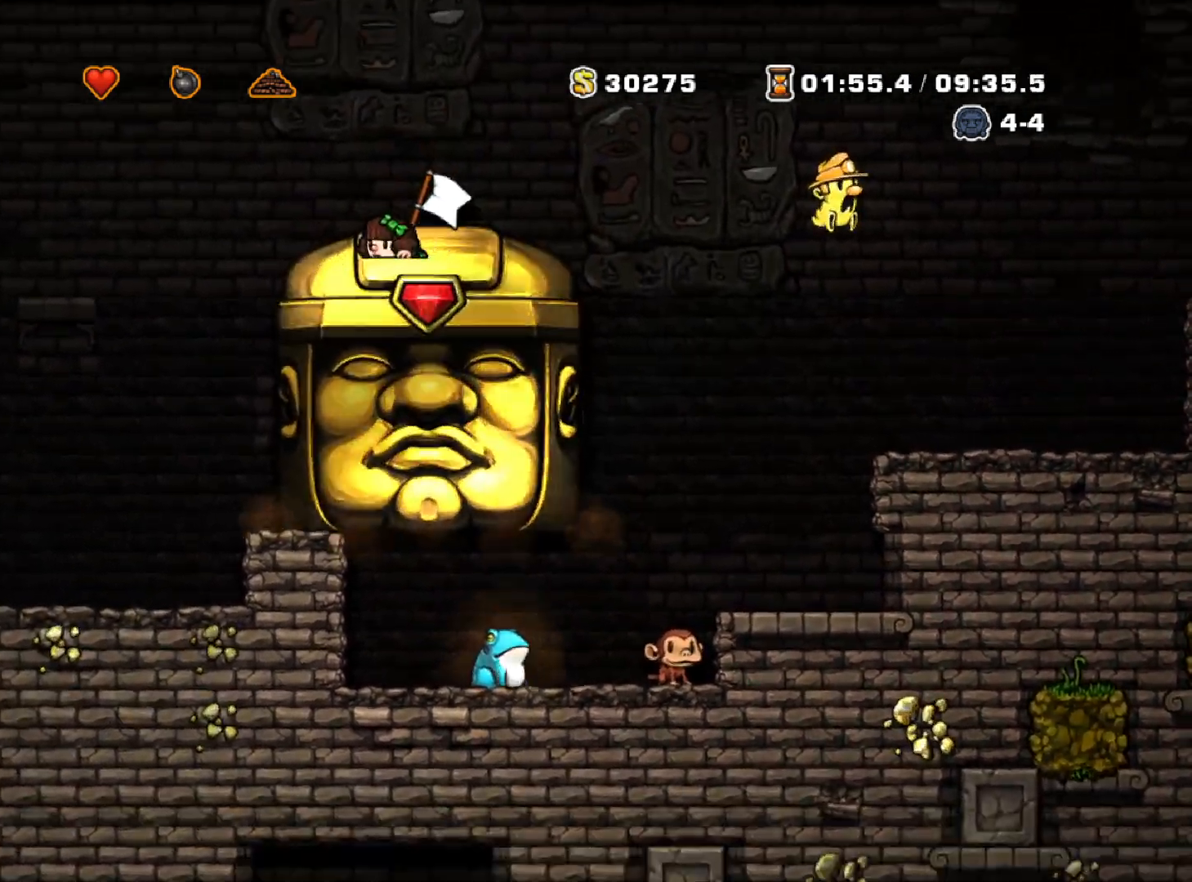
{"keys": ["down"], "events": []}
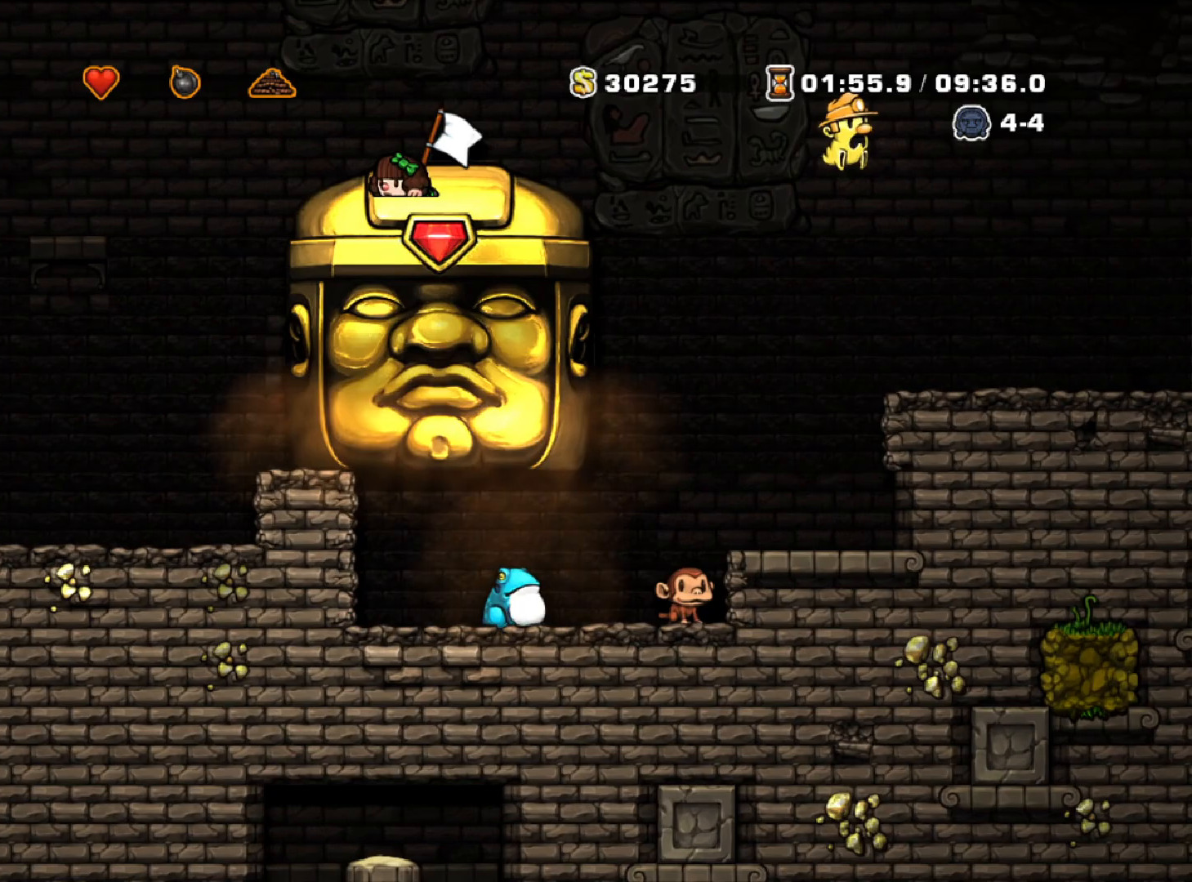
{"keys": ["down"], "events": []}
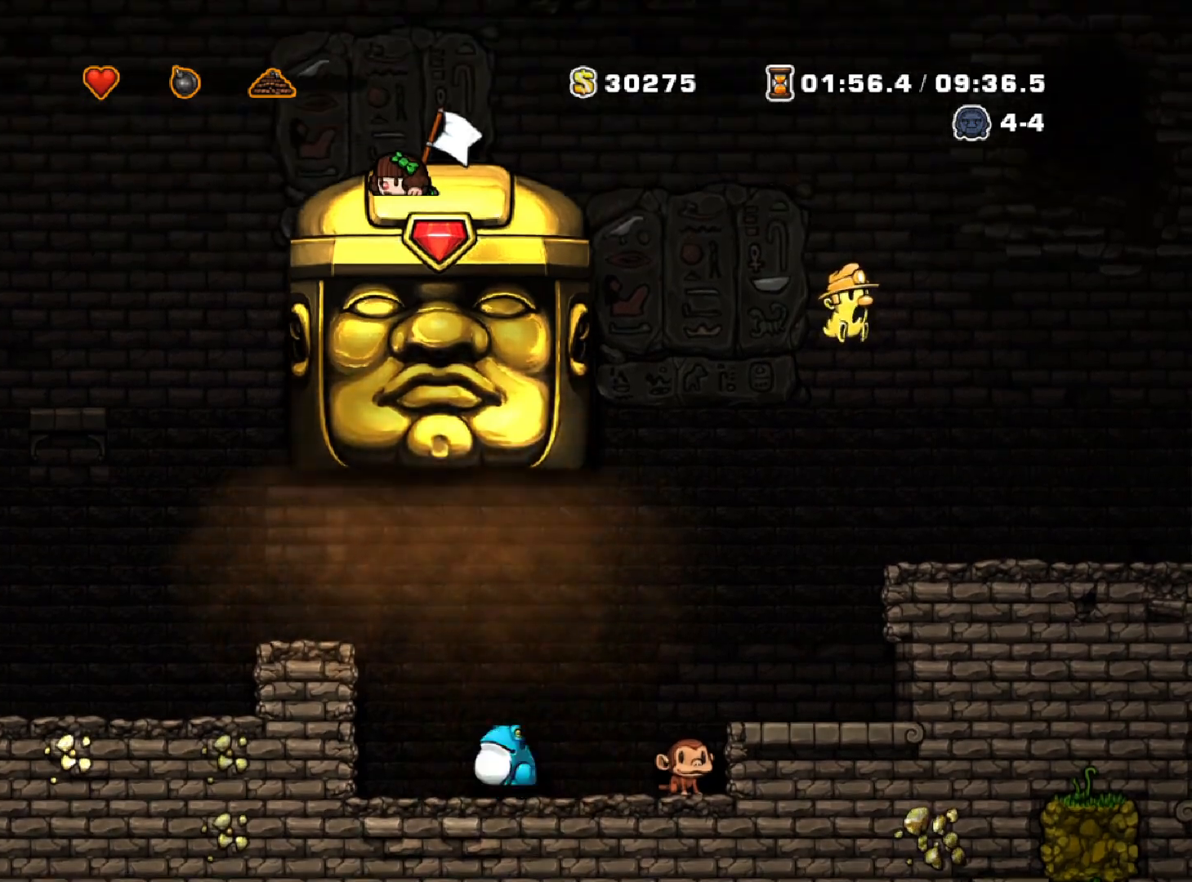
{"keys": ["down"], "events": []}
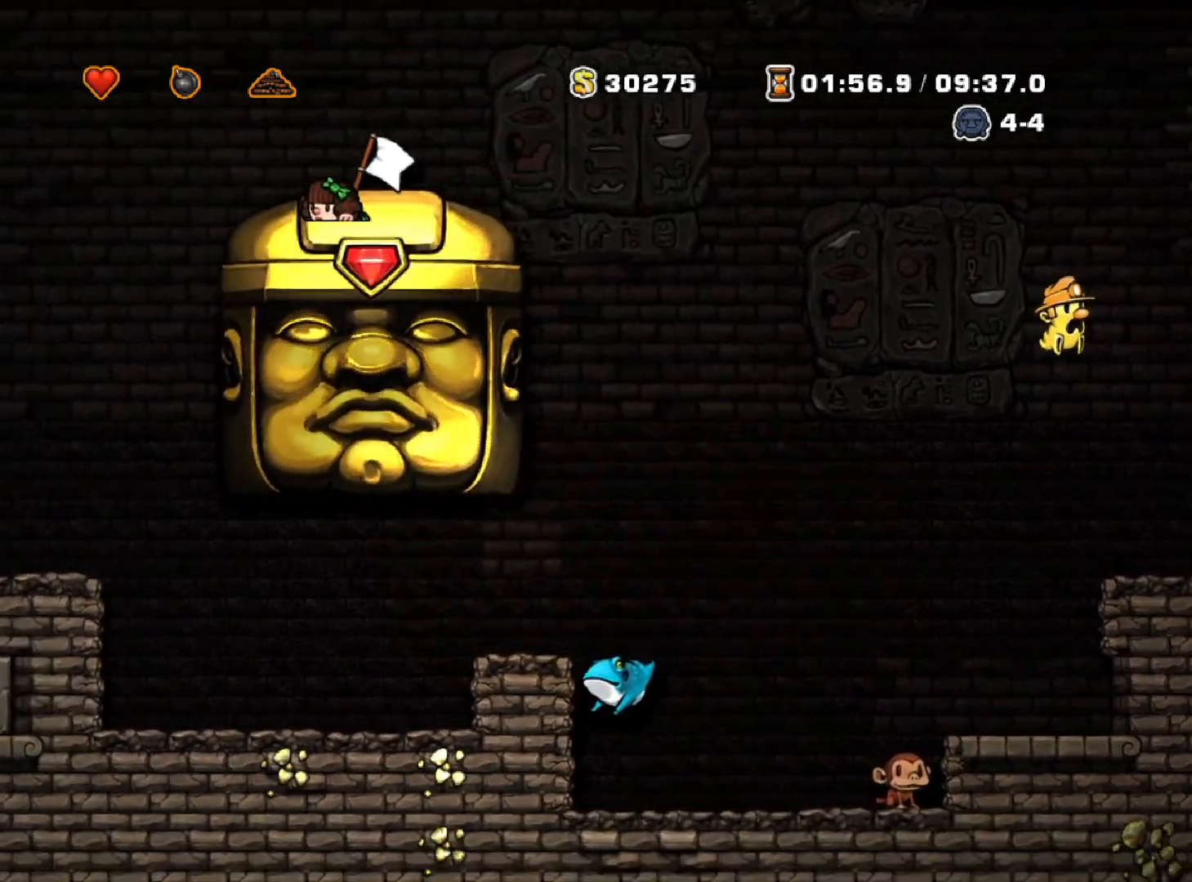
{"keys": ["down"], "events": []}
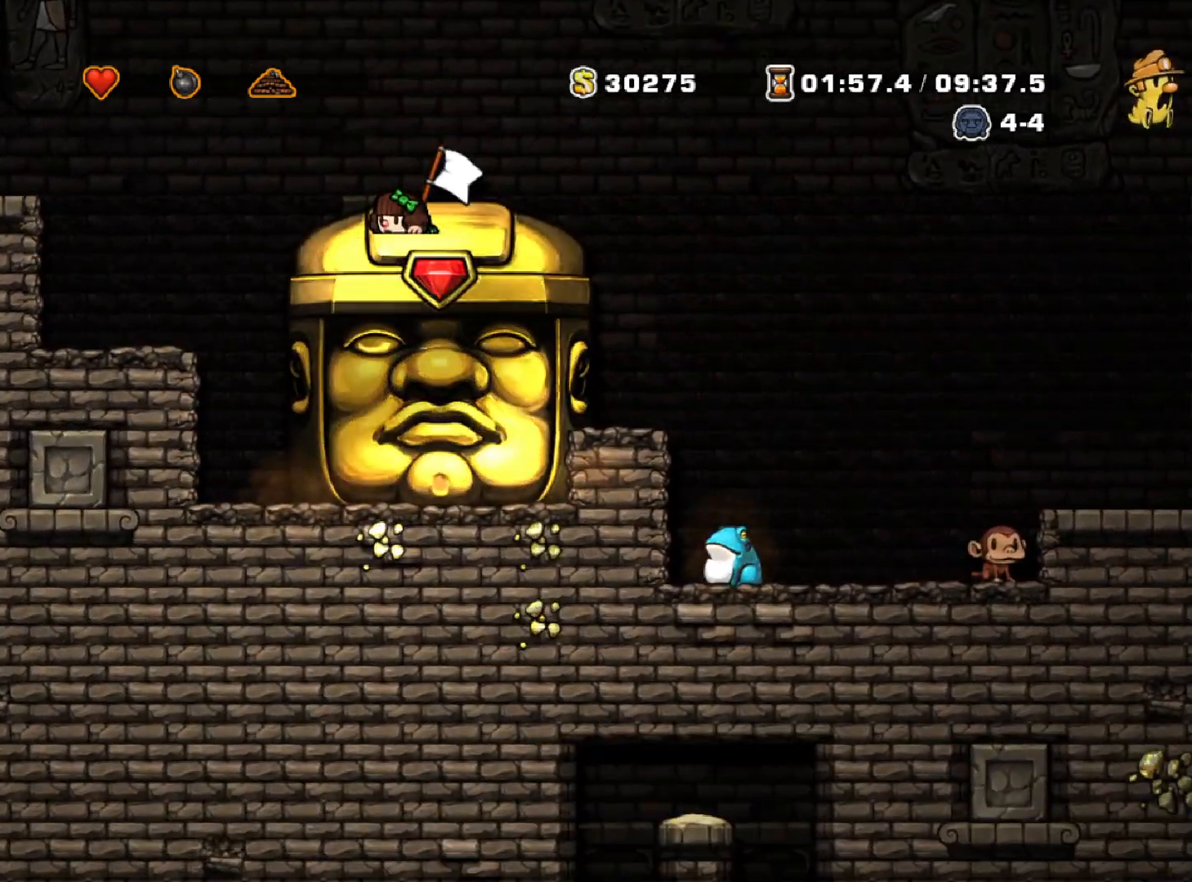
{"keys": ["down"], "events": []}
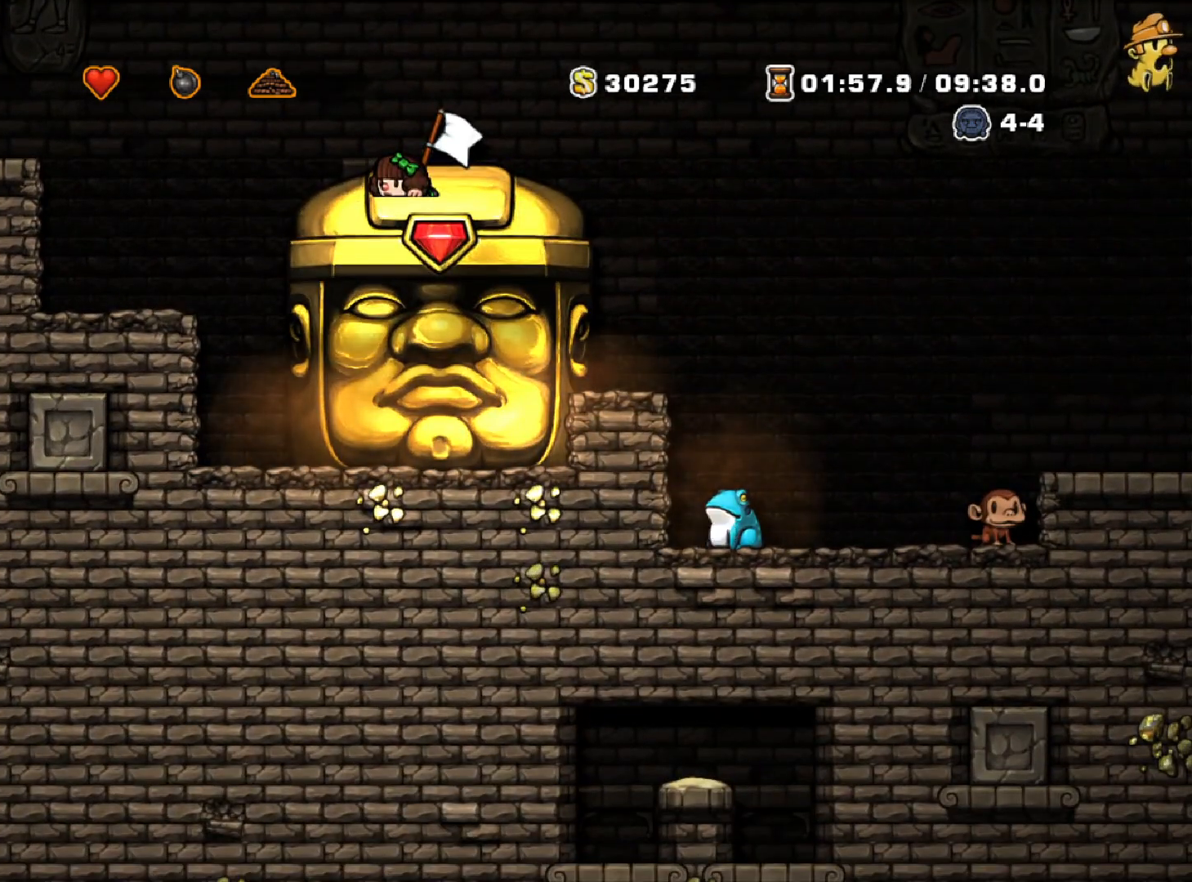
{"keys": ["down"], "events": []}
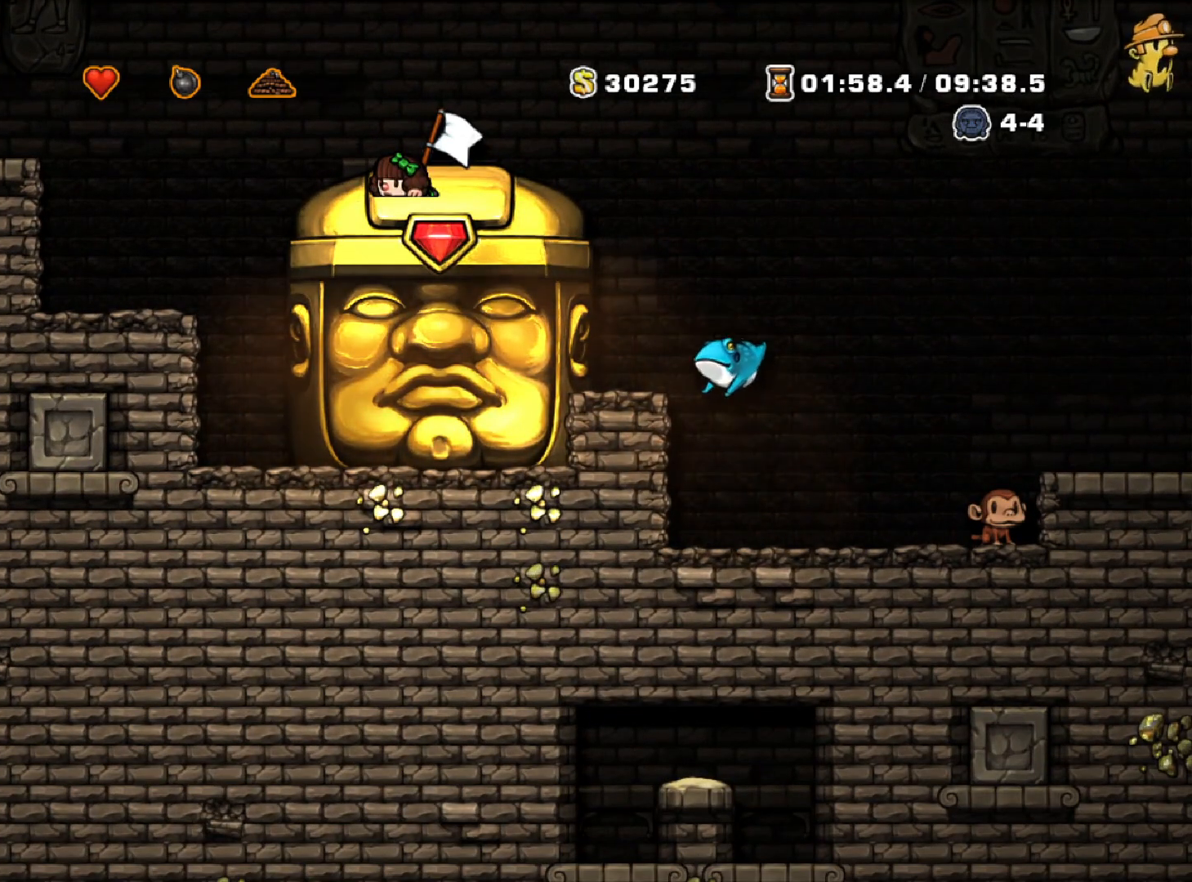
{"keys": ["down"], "events": []}
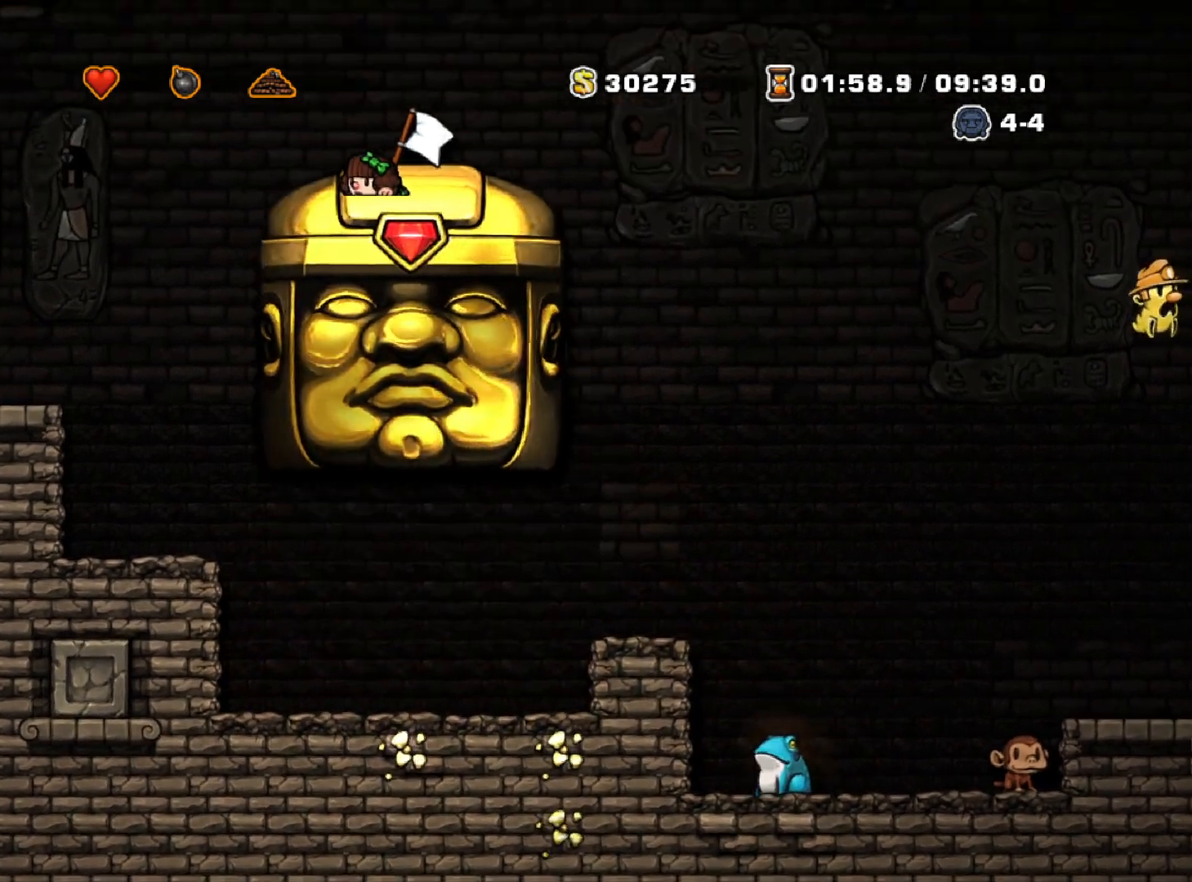
{"keys": ["down"], "events": []}
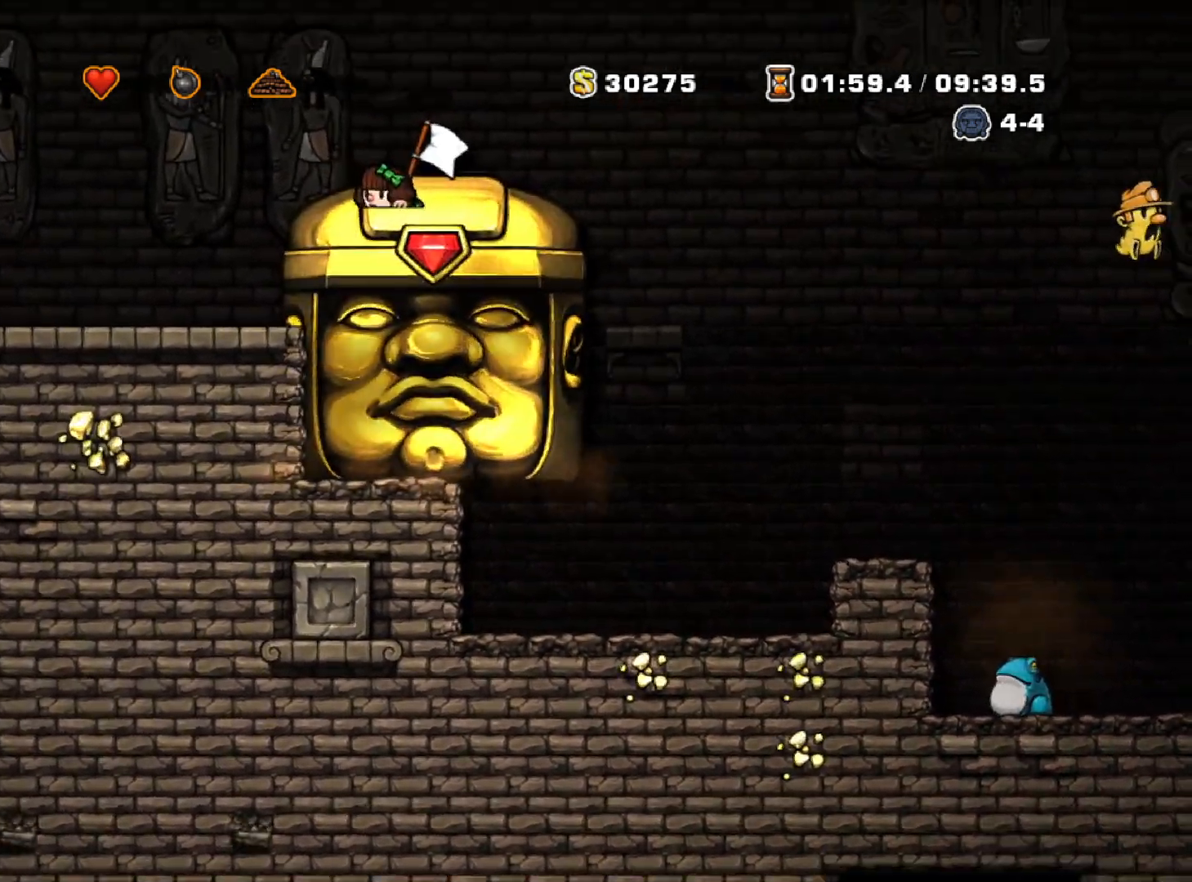
{"keys": ["down"], "events": [[50, "down", "up"], [50, "right", "down"], [467, "down", "down"], [467, "right", "up"]]}
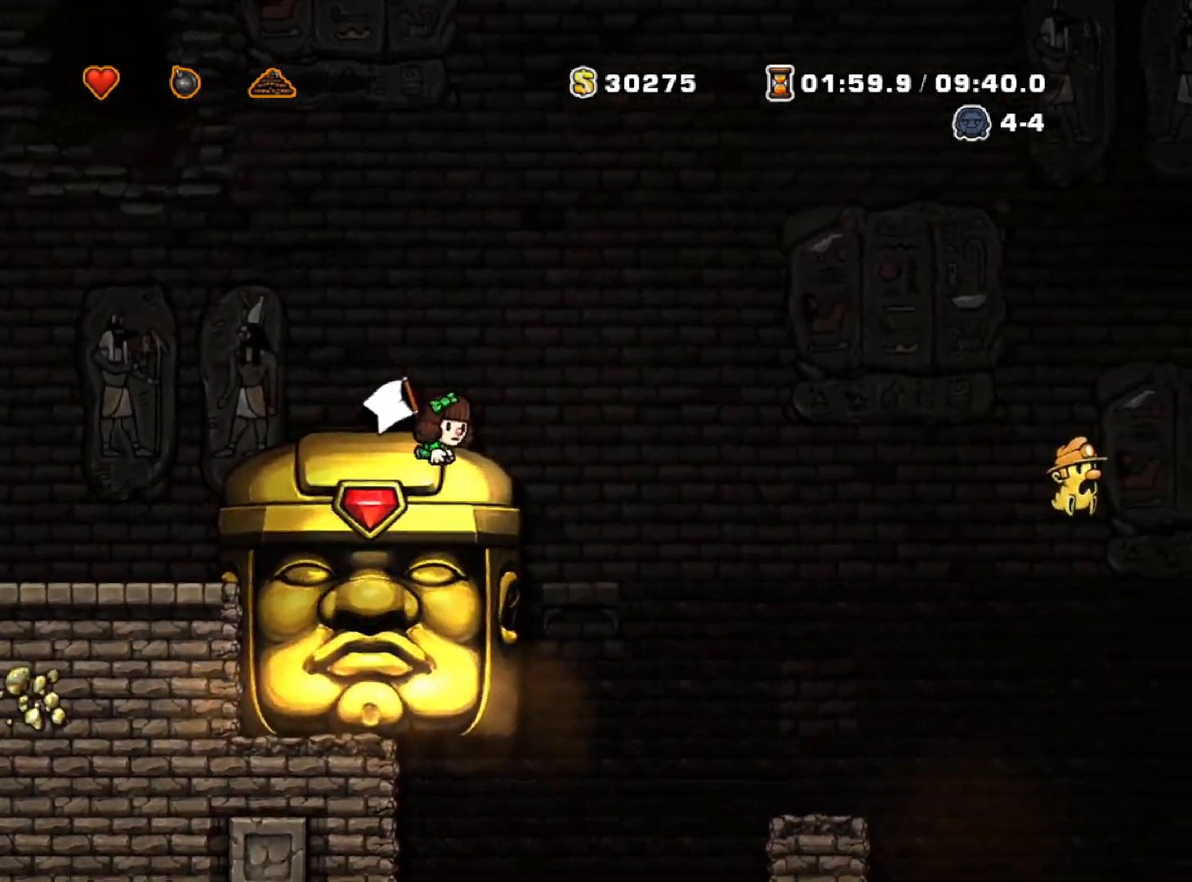
{"keys": ["down"], "events": []}
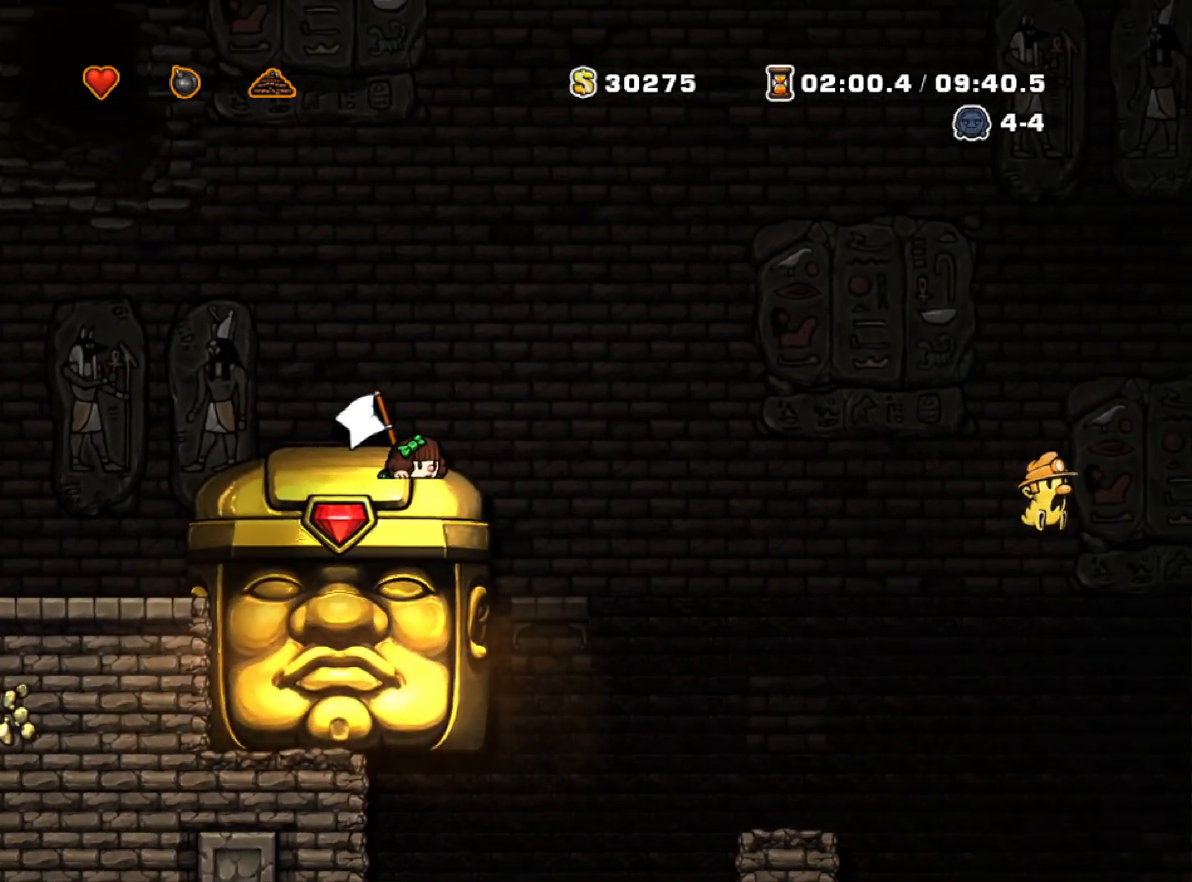
{"keys": ["down"], "events": []}
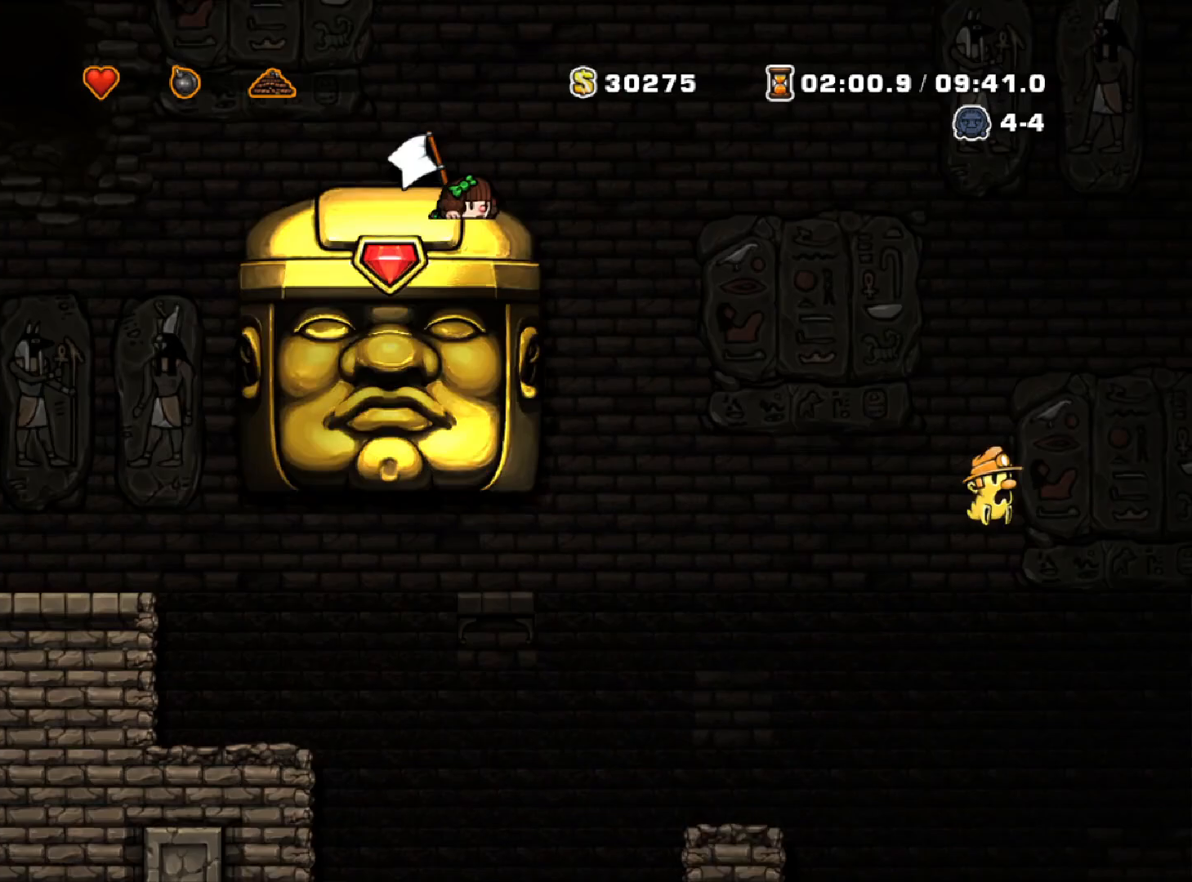
{"keys": ["down"], "events": []}
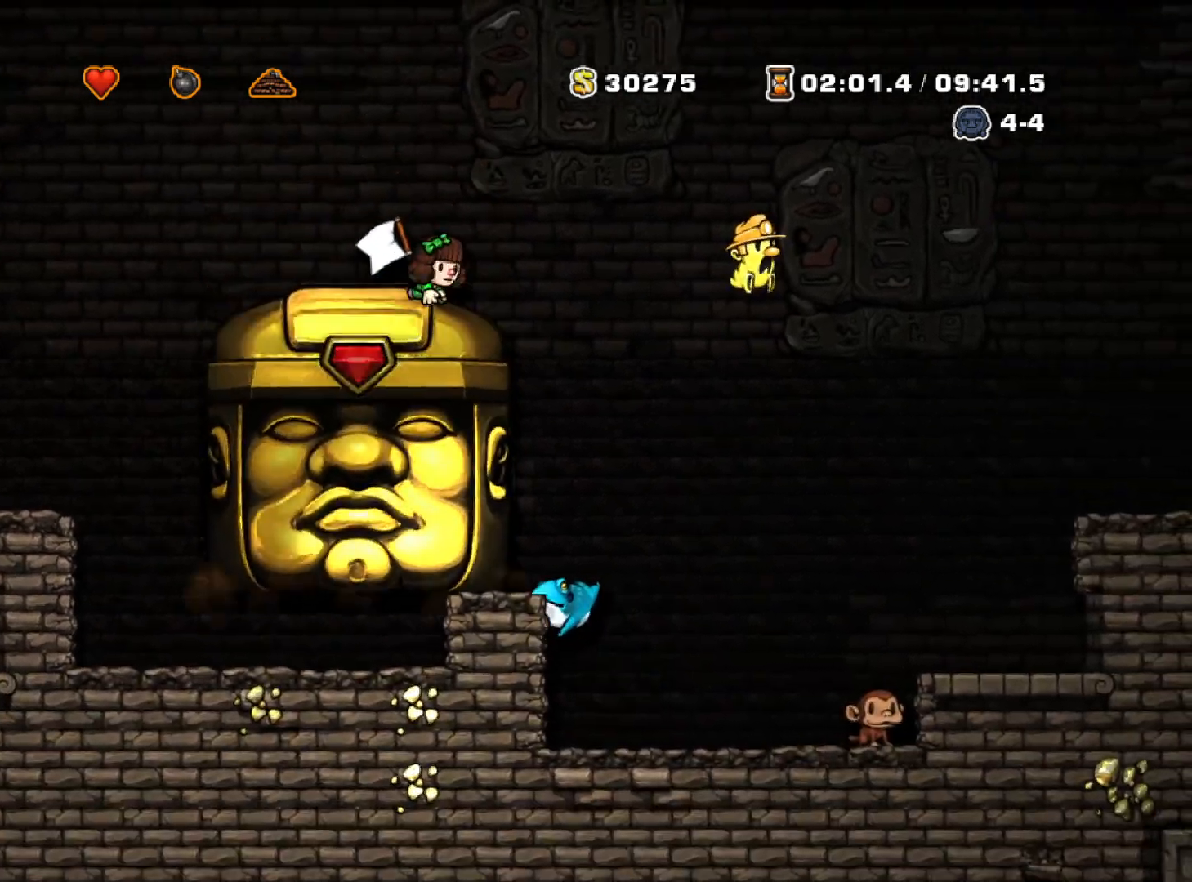
{"keys": ["down"], "events": []}
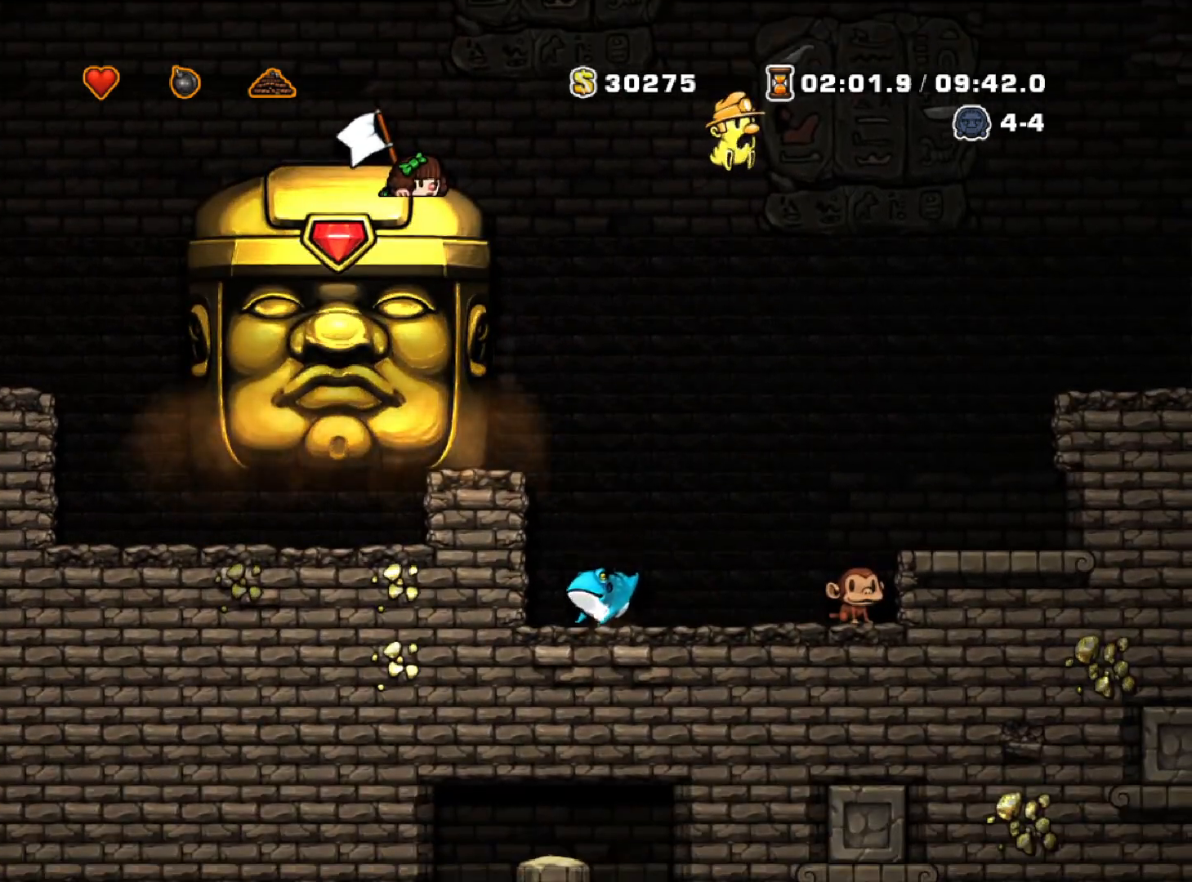
{"keys": ["down"], "events": []}
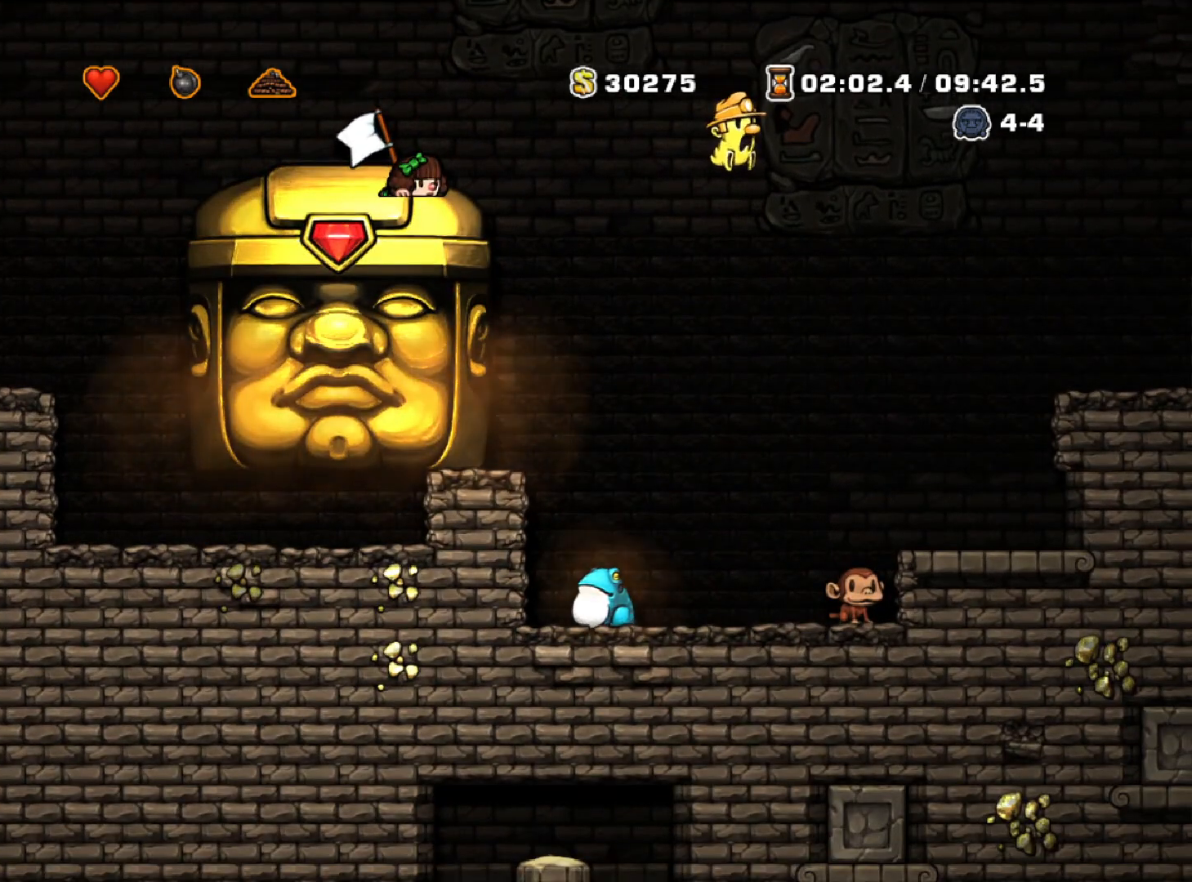
{"keys": ["down"], "events": []}
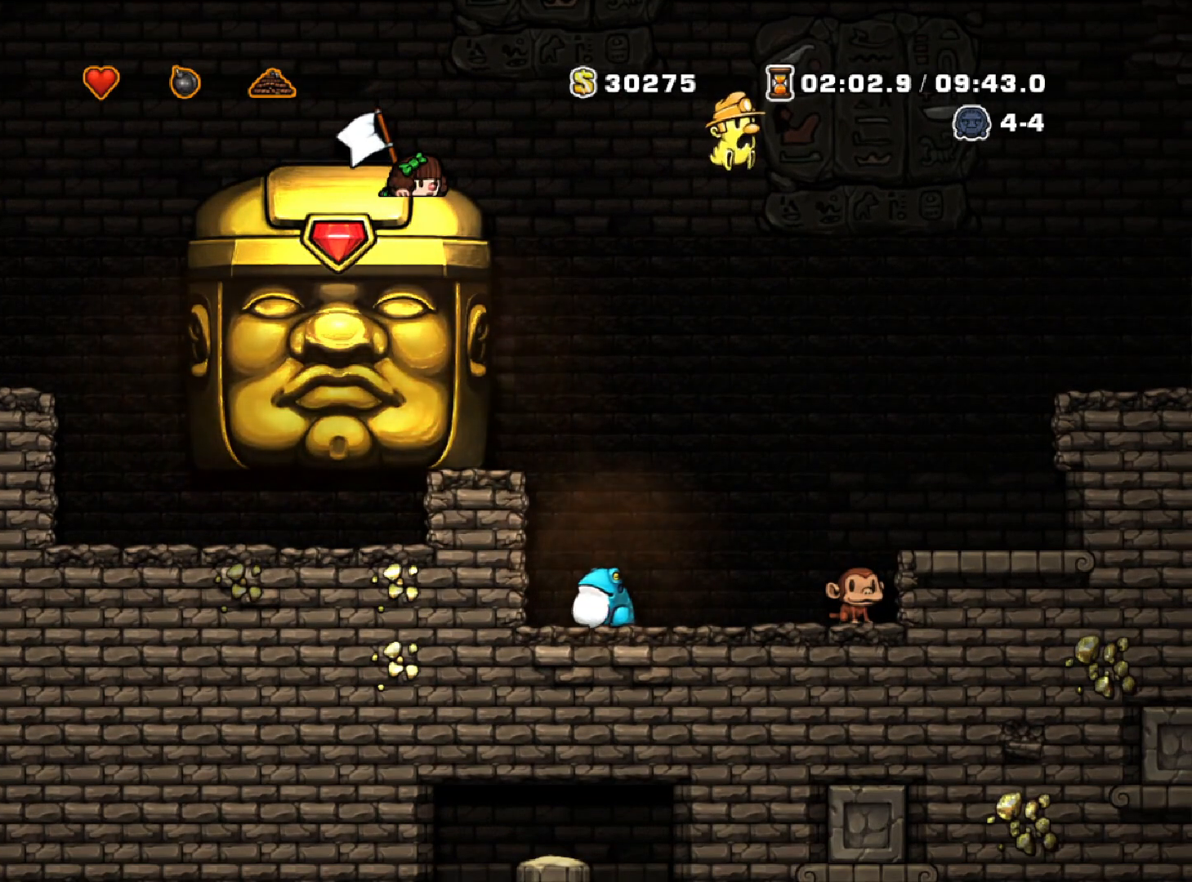
{"keys": ["down"], "events": []}
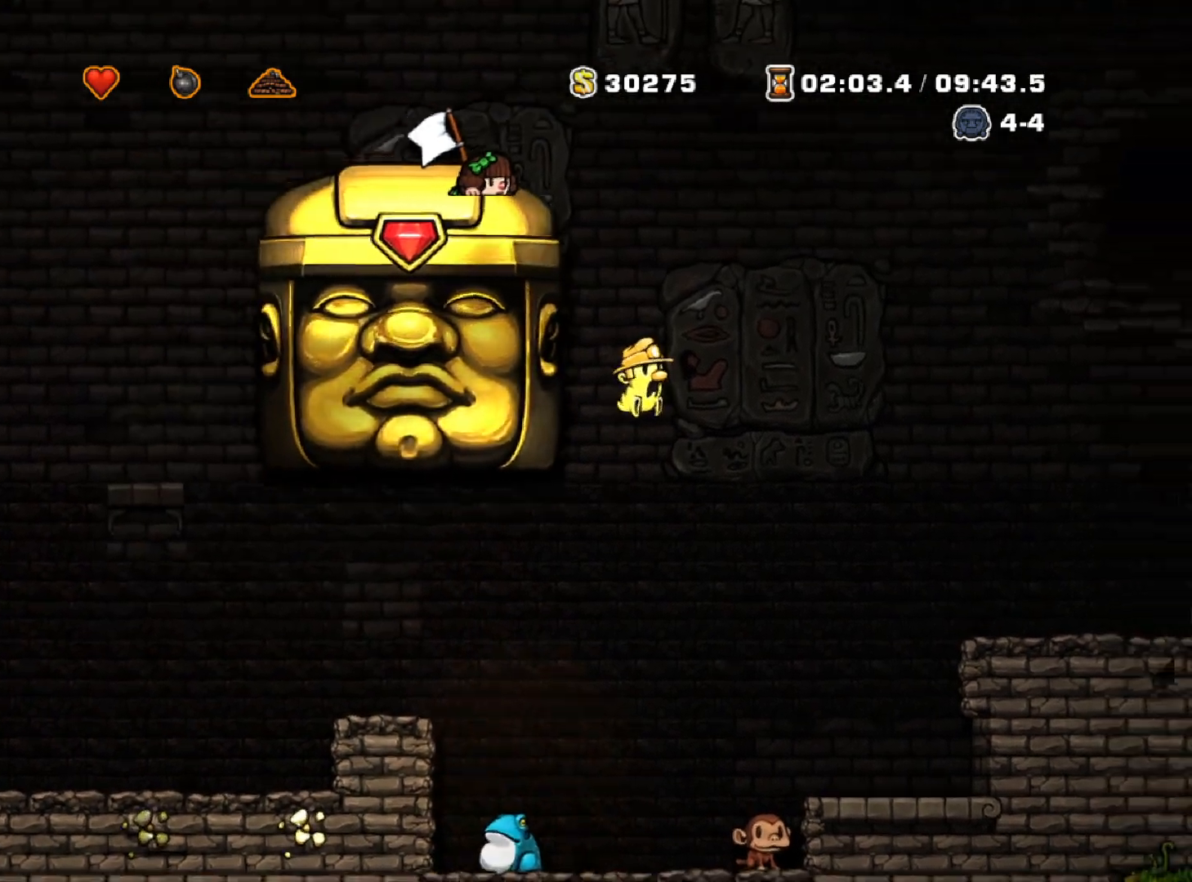
{"keys": ["down"], "events": []}
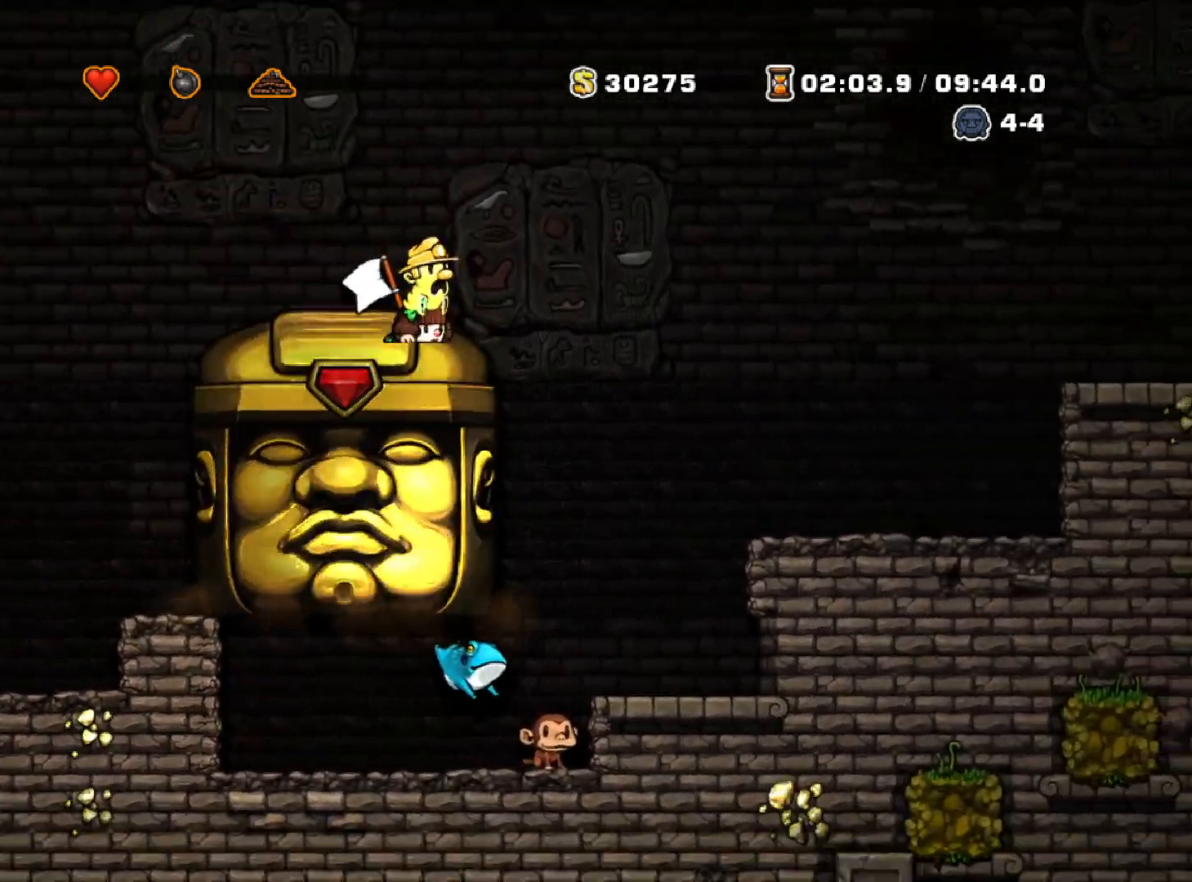
{"keys": ["down"], "events": []}